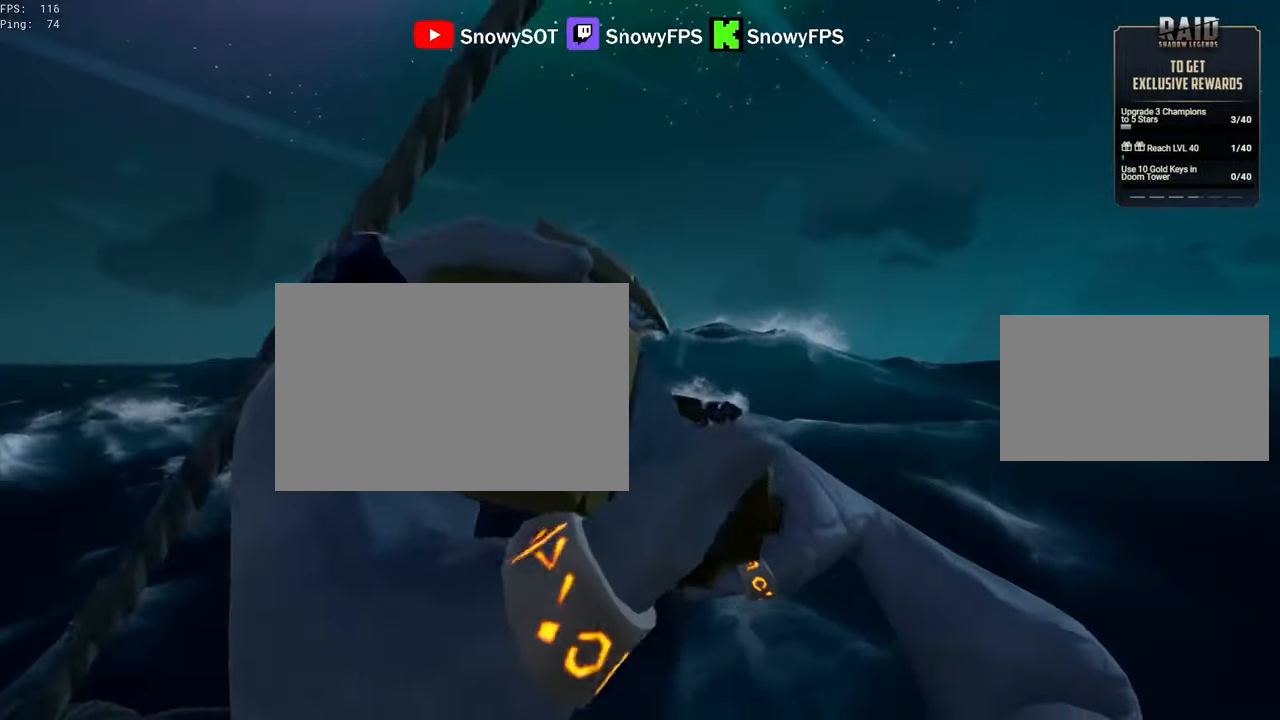
Gameplay with keyboard and mouse; each line is a JSON object with the keys and mouse buttons held at the frame after it. "events" lists presses ("down") and releases ("up") of "1", "2", "3", "4", "5", "a", "alt", "c", "caps_lock", "ctrl", "d", "e", "f", "g", "q", "r", "s", "shift", "space", "t", "tab", "v", "w", "x", "z", "mouse_left", "mouse_wheel" and "mouse_right" between this image and that frame as [ms after this image, input, new state], when the widget could be followed in between. "mouse_left", "mouse_wheel", "mouse_right" = the "left", "wheel", "right" buttons of the "mouse" list. No other keys are recorded. "wheel" means that the mouse wheel is clicked or scrolled. "mouse_move" is the direction in which the mouse moves at that frame (one of eight, or "still"), when it could be read.
{"keys": [], "mouse": ["left"], "mouse_move": "still", "events": [[16, "d", "up"]]}
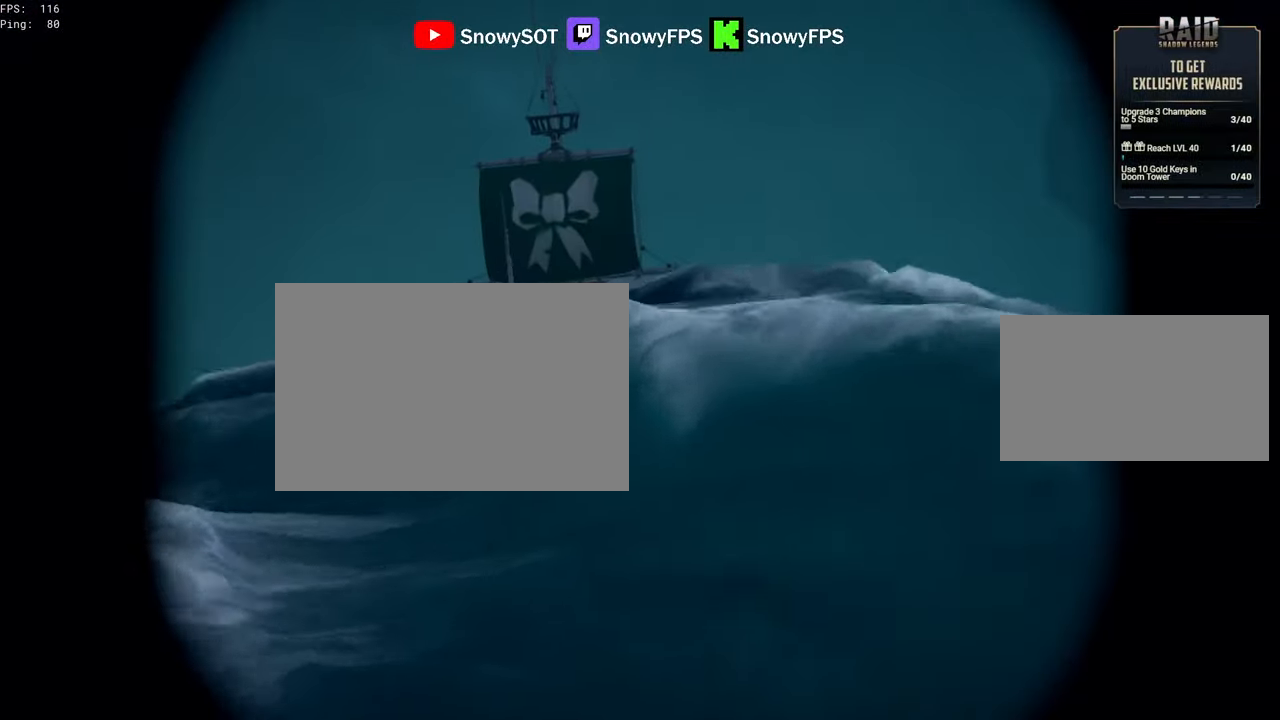
{"keys": [], "mouse": ["left"], "mouse_move": "down", "events": []}
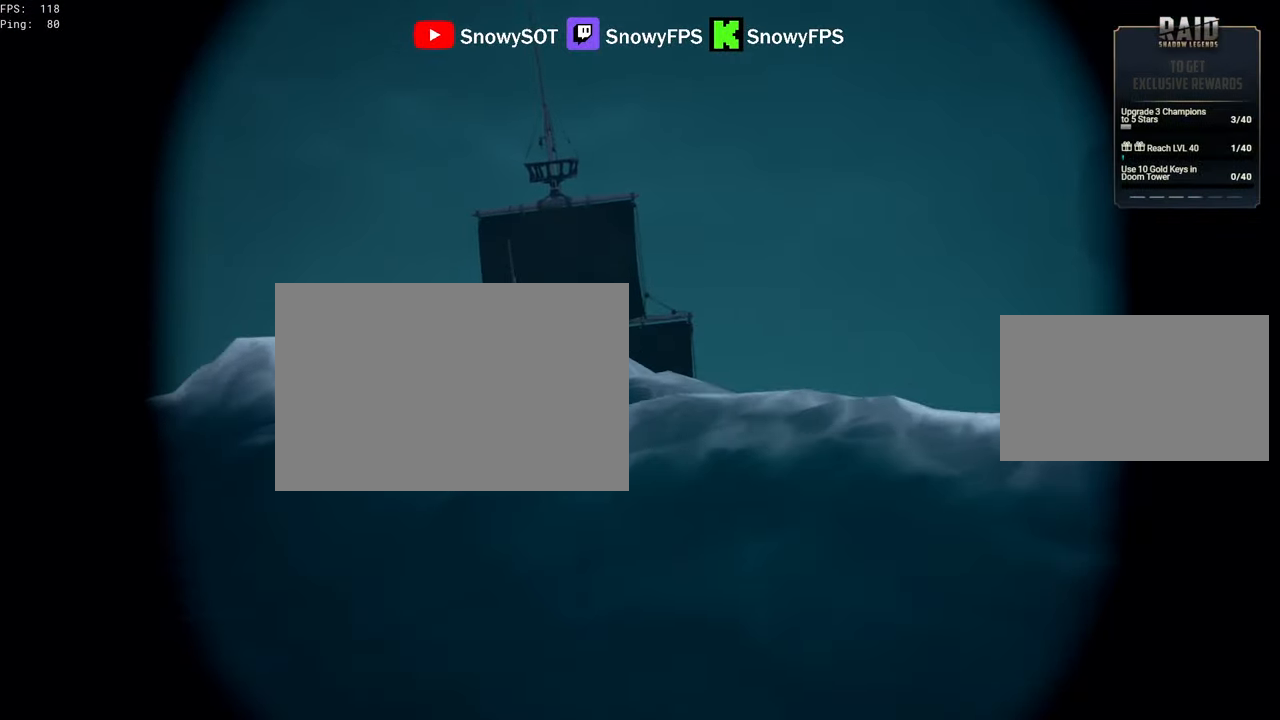
{"keys": [], "mouse": ["left"], "mouse_move": "right", "events": []}
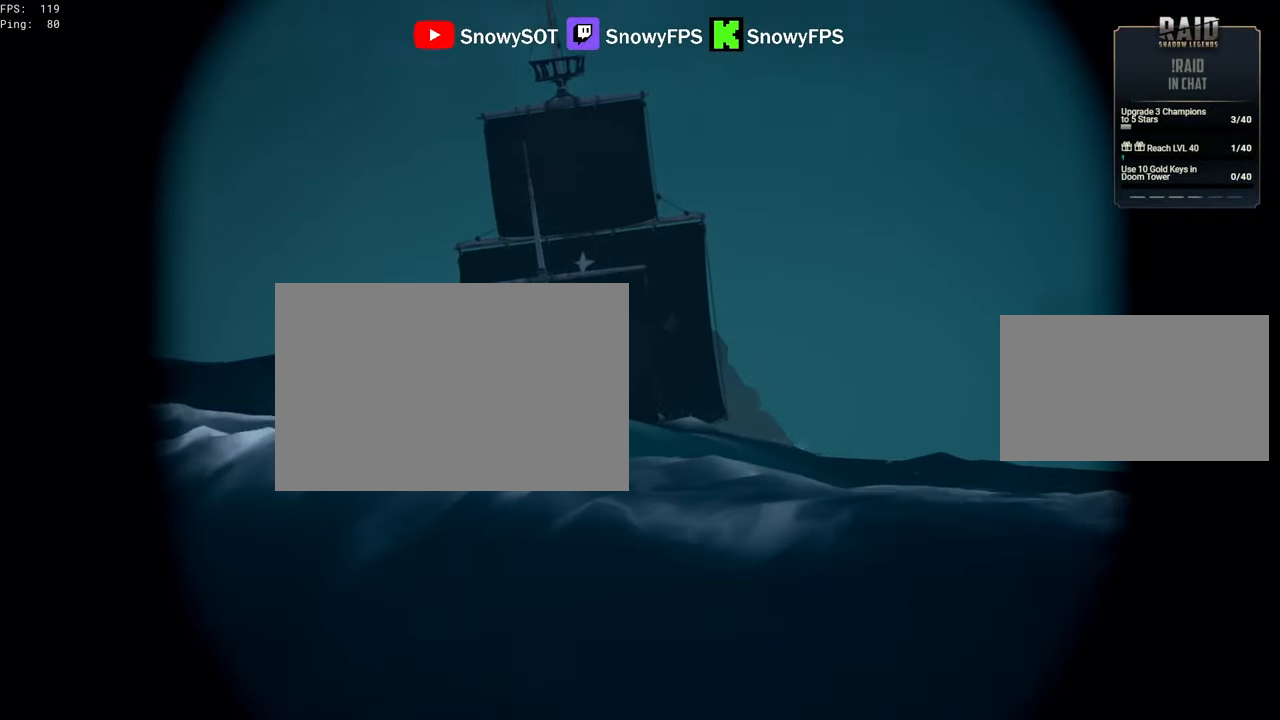
{"keys": [], "mouse": ["left"], "mouse_move": "up", "events": []}
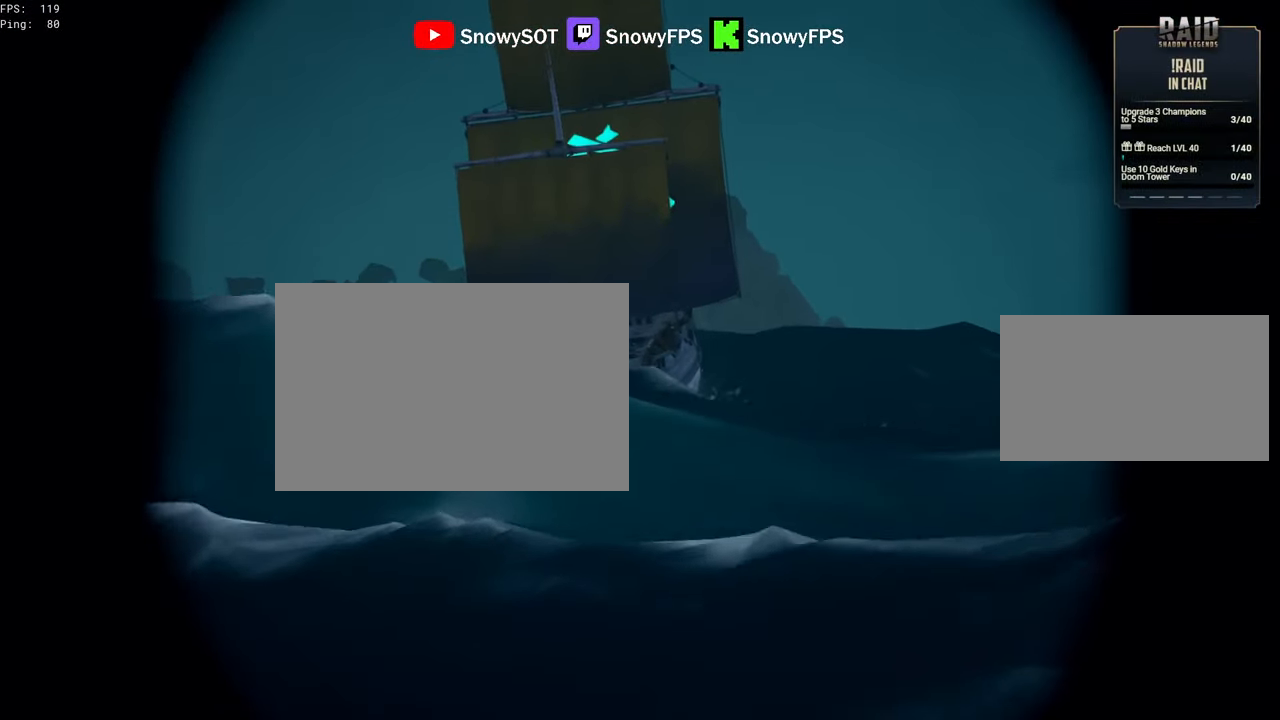
{"keys": [], "mouse": ["left"], "mouse_move": "up", "events": []}
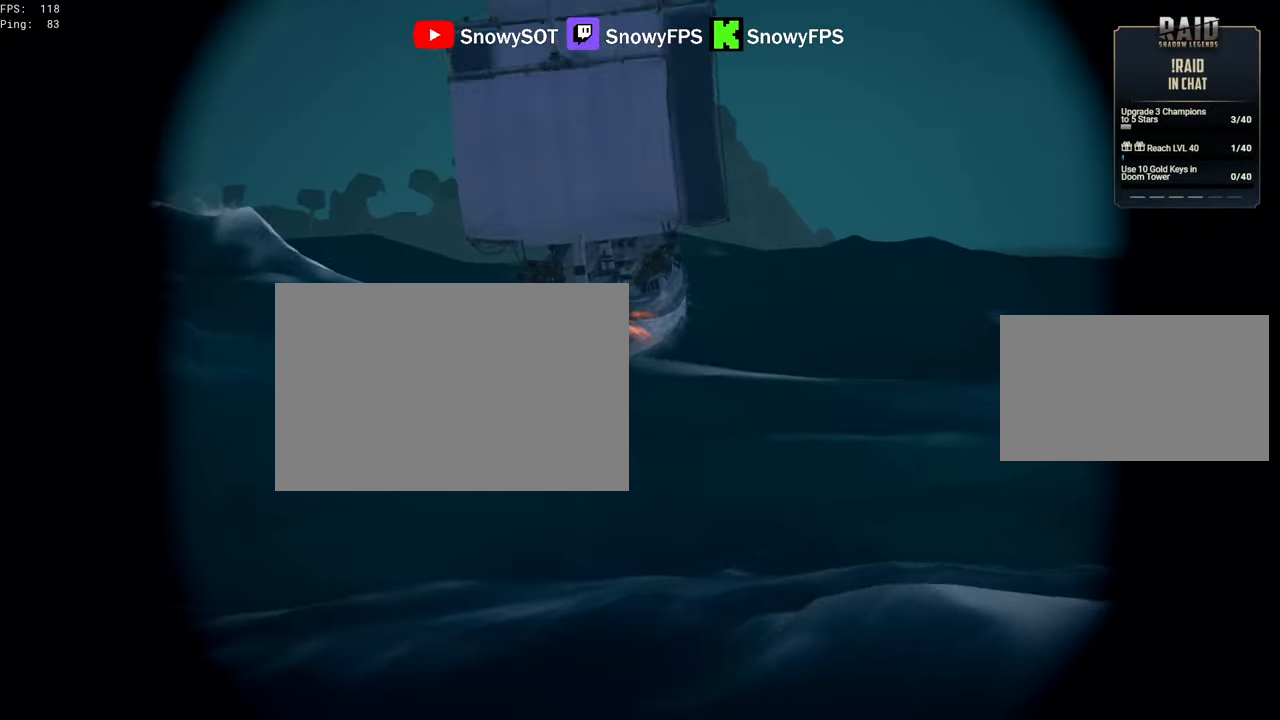
{"keys": [], "mouse": ["left"], "mouse_move": "still", "events": []}
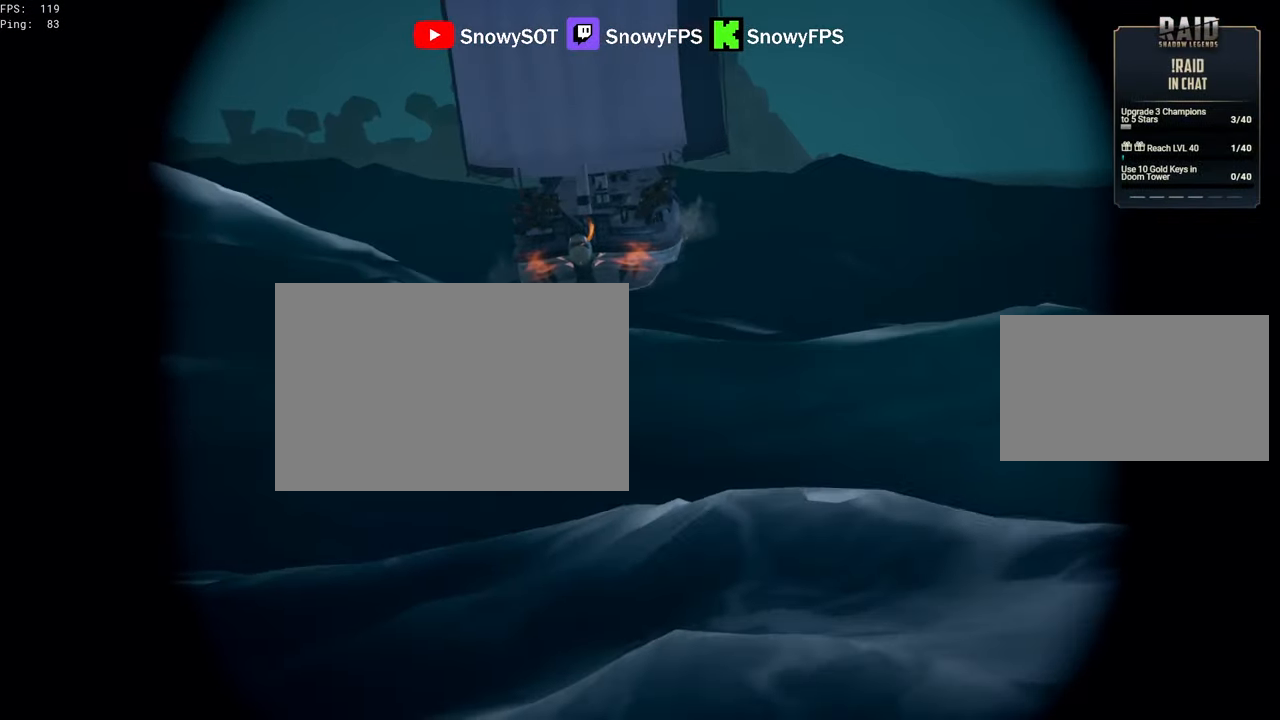
{"keys": [], "mouse": ["left"], "mouse_move": "still", "events": []}
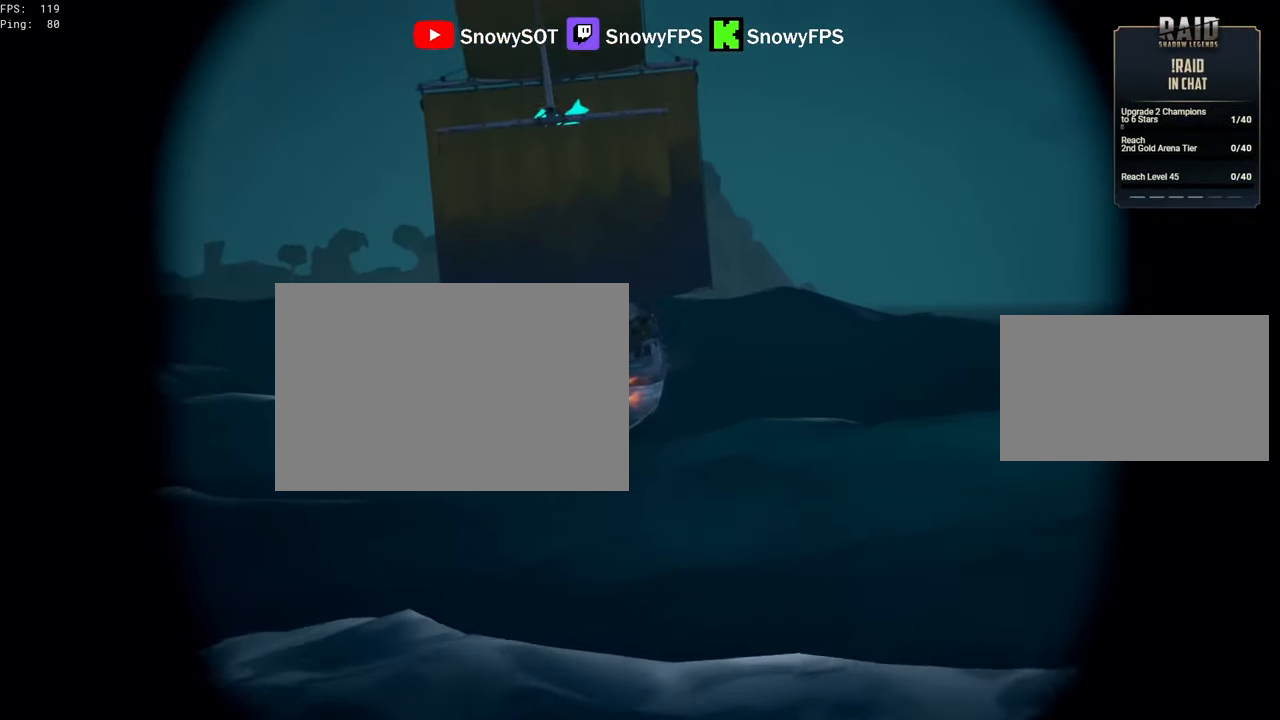
{"keys": ["a", "s"], "mouse": ["left"], "mouse_move": "down", "events": [[316, "s", "down"], [350, "a", "down"]]}
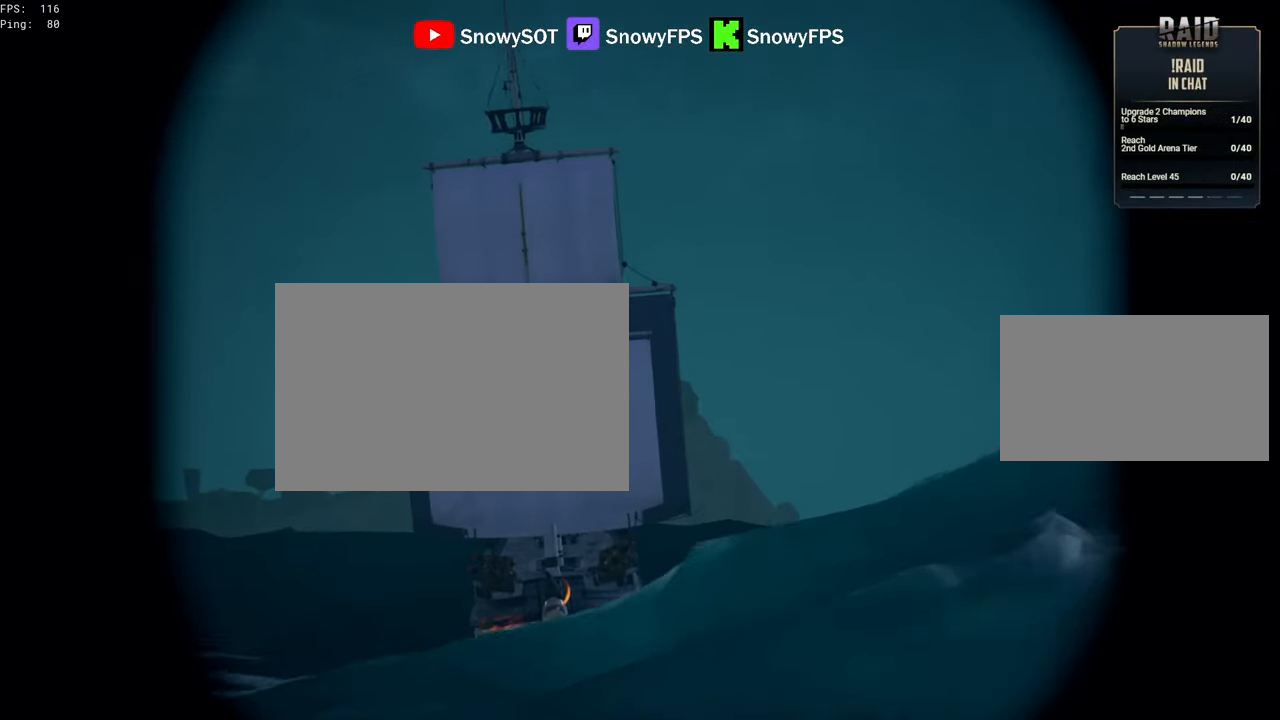
{"keys": ["a"], "mouse": [], "mouse_move": "down", "events": [[133, "mouse_left", "up"], [183, "s", "up"], [416, "a", "up"], [466, "a", "down"]]}
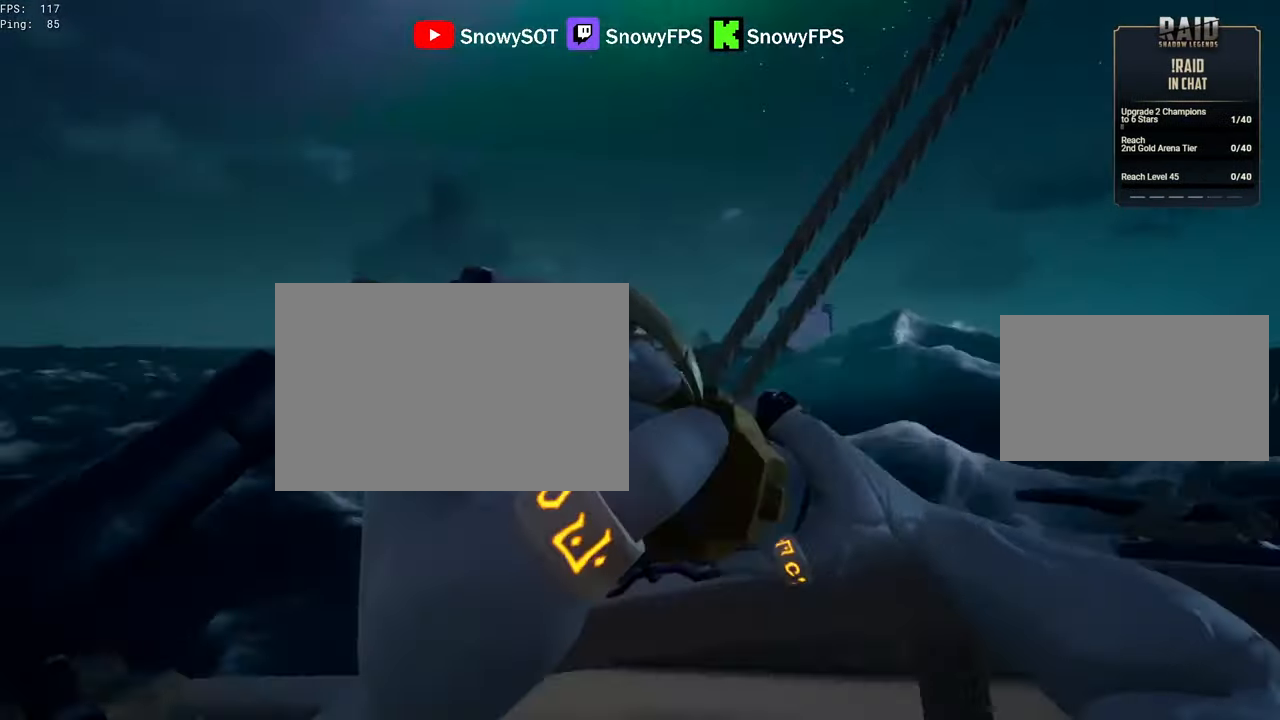
{"keys": ["w"], "mouse": [], "mouse_move": "still"}
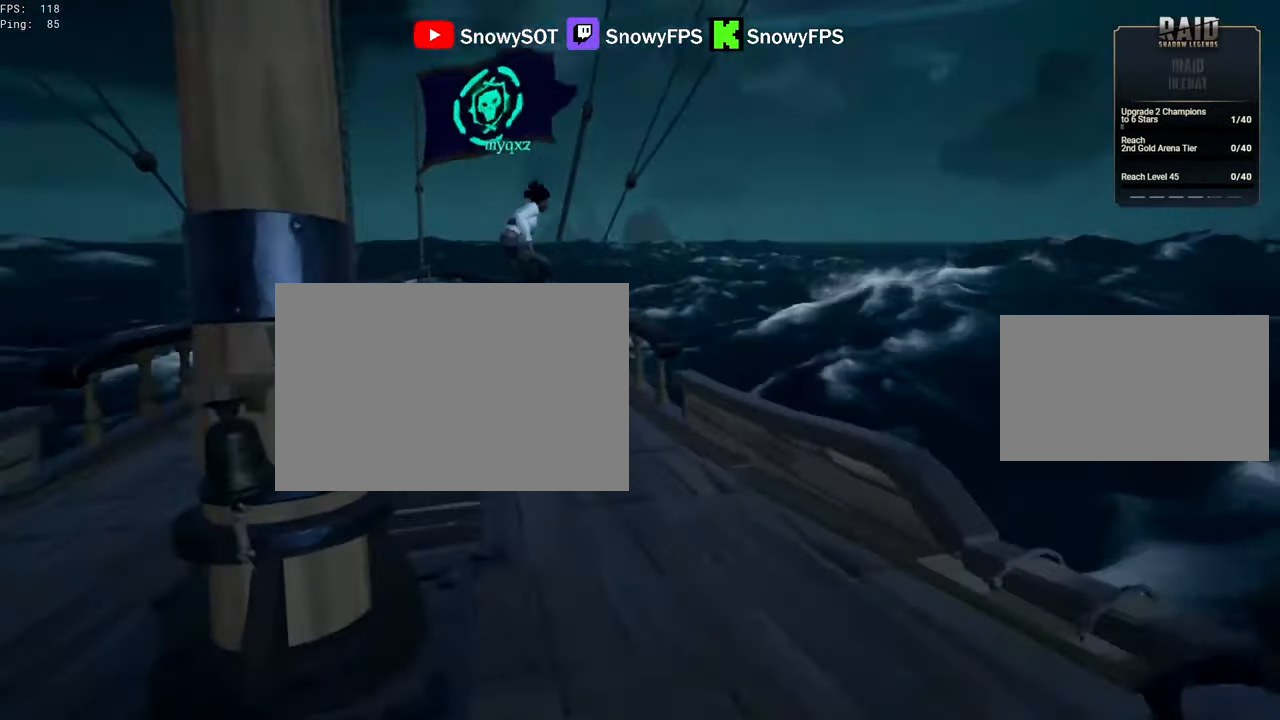
{"keys": ["w"], "mouse": [], "mouse_move": "still", "events": [[350, "a", "down"], [400, "a", "up"]]}
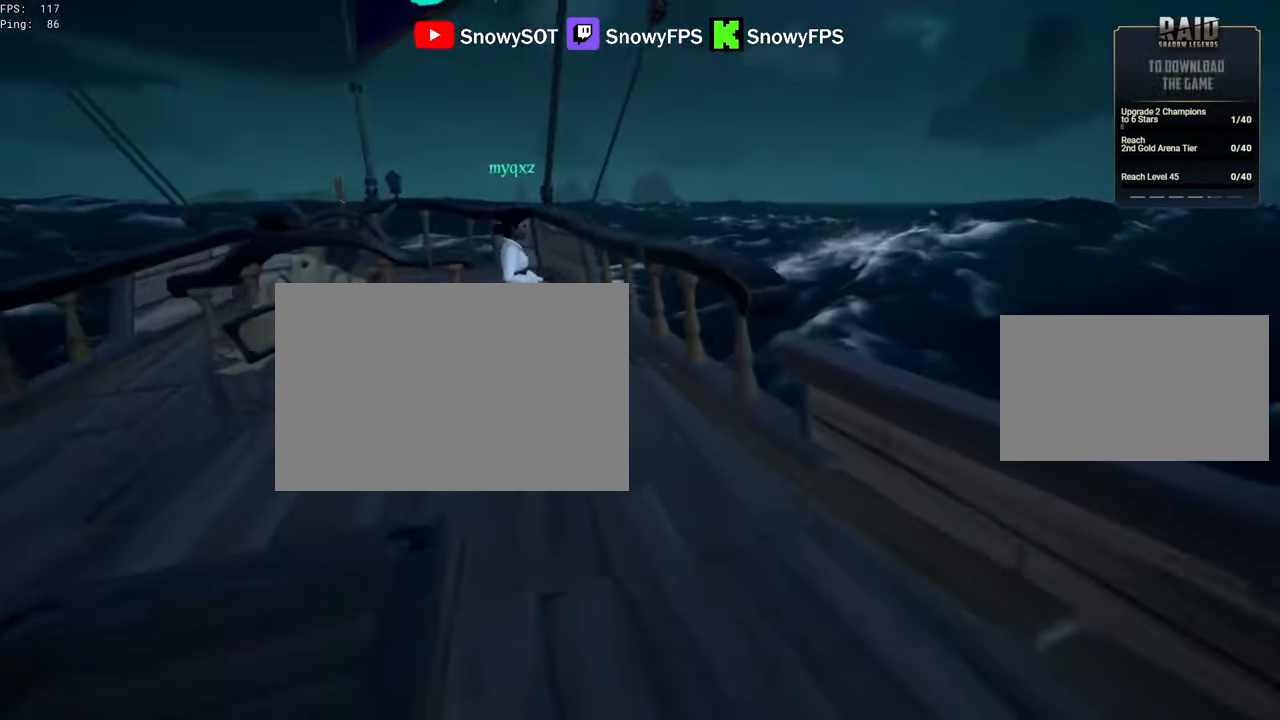
{"keys": ["a"], "mouse": [], "mouse_move": "right", "events": [[133, "space", "down"], [233, "a", "down"], [283, "space", "up"], [316, "w", "up"]]}
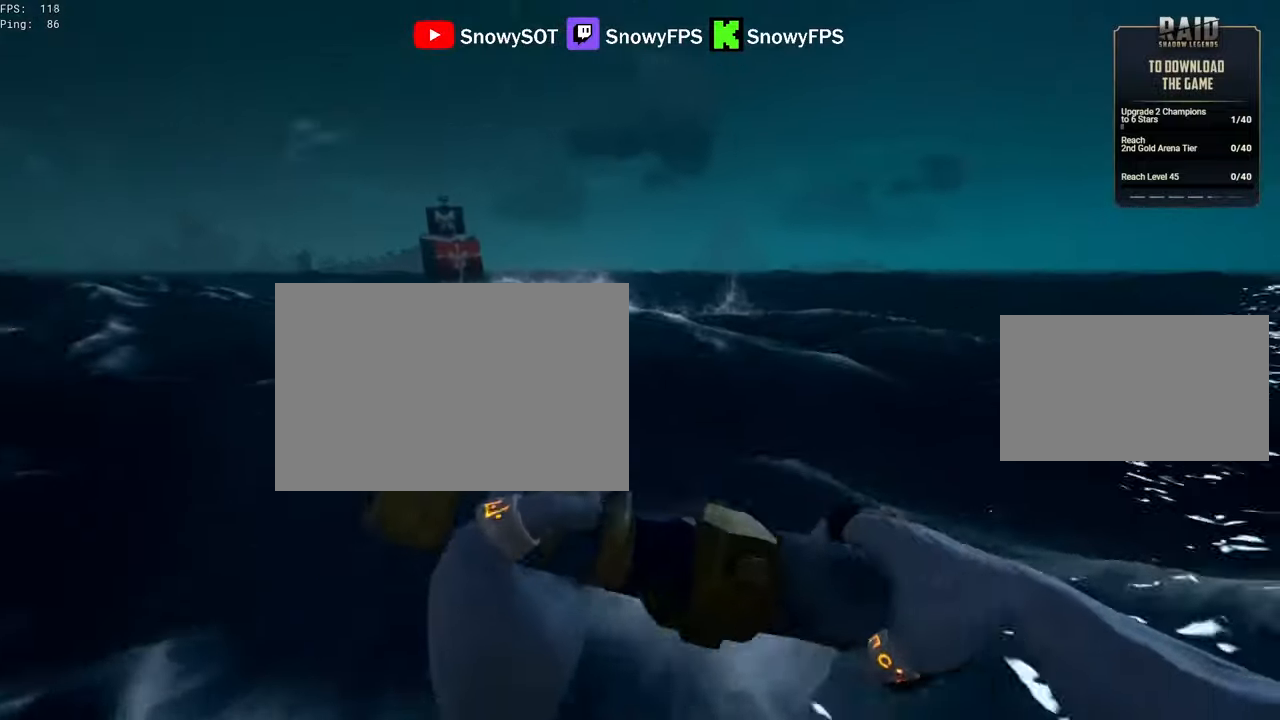
{"keys": [], "mouse": [], "mouse_move": "still", "events": [[16, "a", "up"]]}
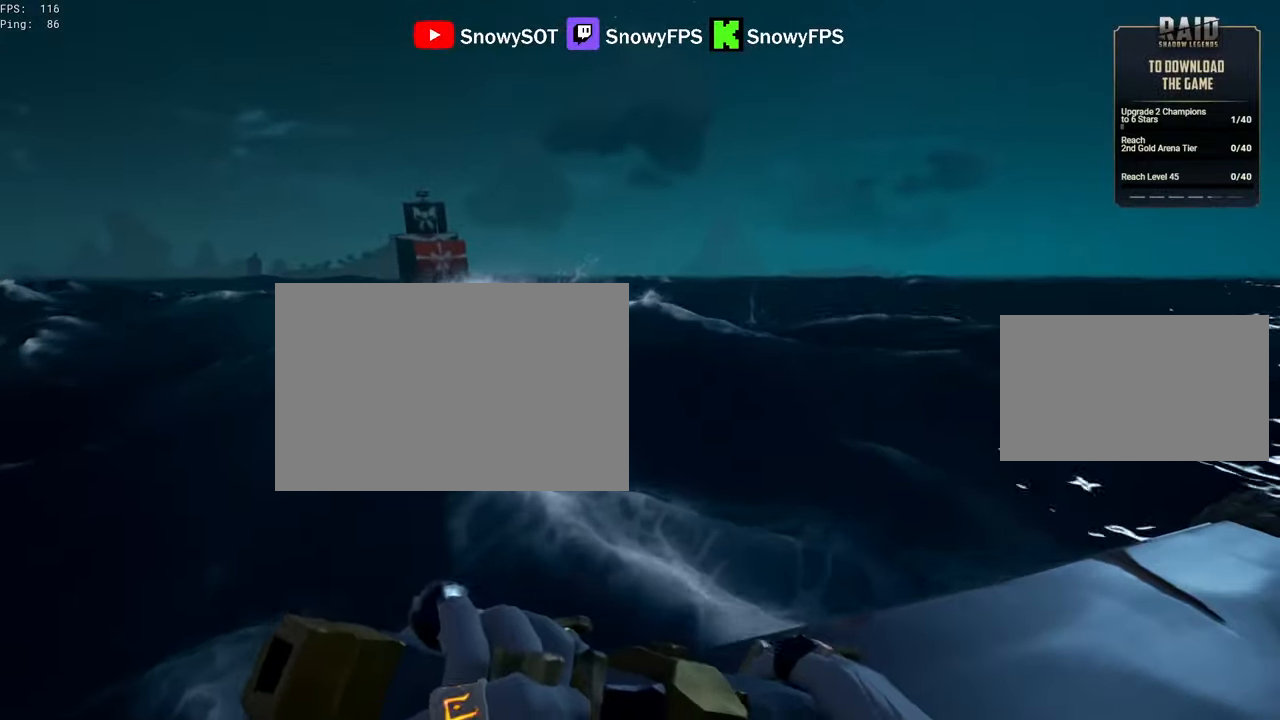
{"keys": ["d"], "mouse": [], "mouse_move": "left", "events": [[83, "space", "down"], [166, "w", "down"], [216, "space", "up"], [266, "w", "up"], [450, "d", "down"]]}
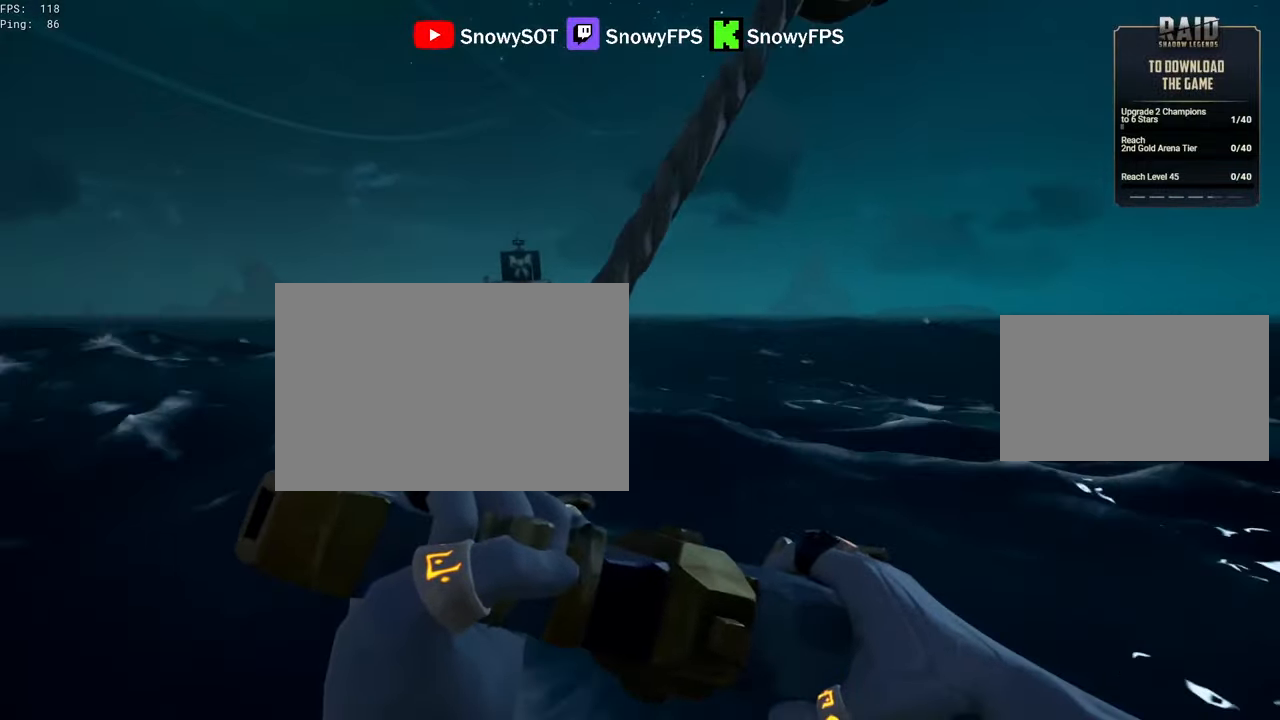
{"keys": [], "mouse": ["left"], "mouse_move": "still", "events": [[83, "w", "down"], [183, "d", "up"], [183, "w", "up"], [233, "mouse_left", "down"]]}
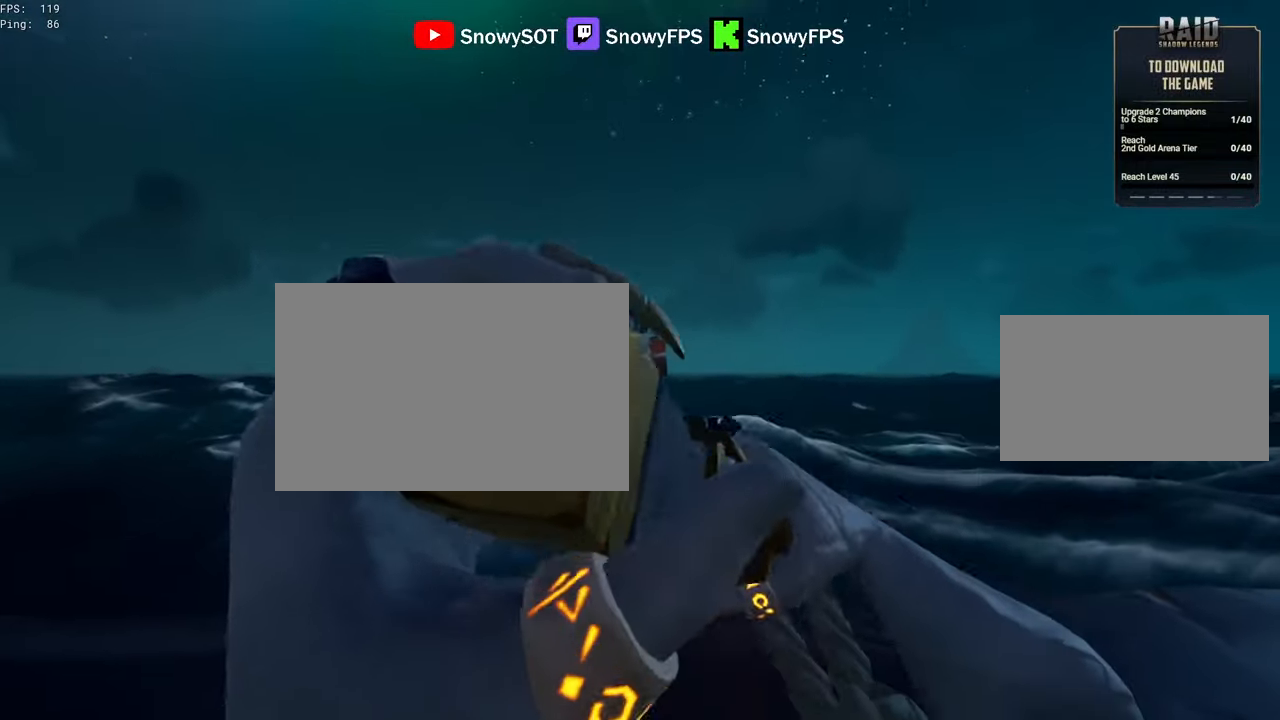
{"keys": [], "mouse": ["left"], "mouse_move": "still", "events": []}
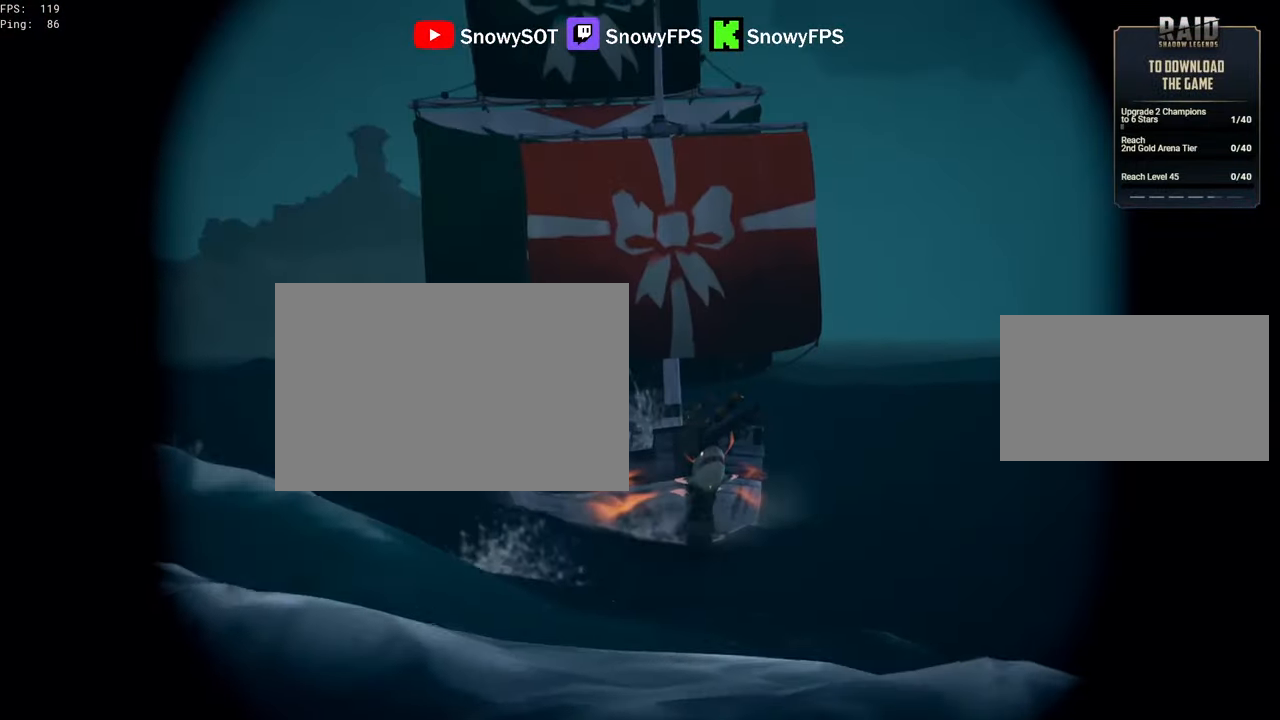
{"keys": [], "mouse": ["left"], "mouse_move": "still", "events": []}
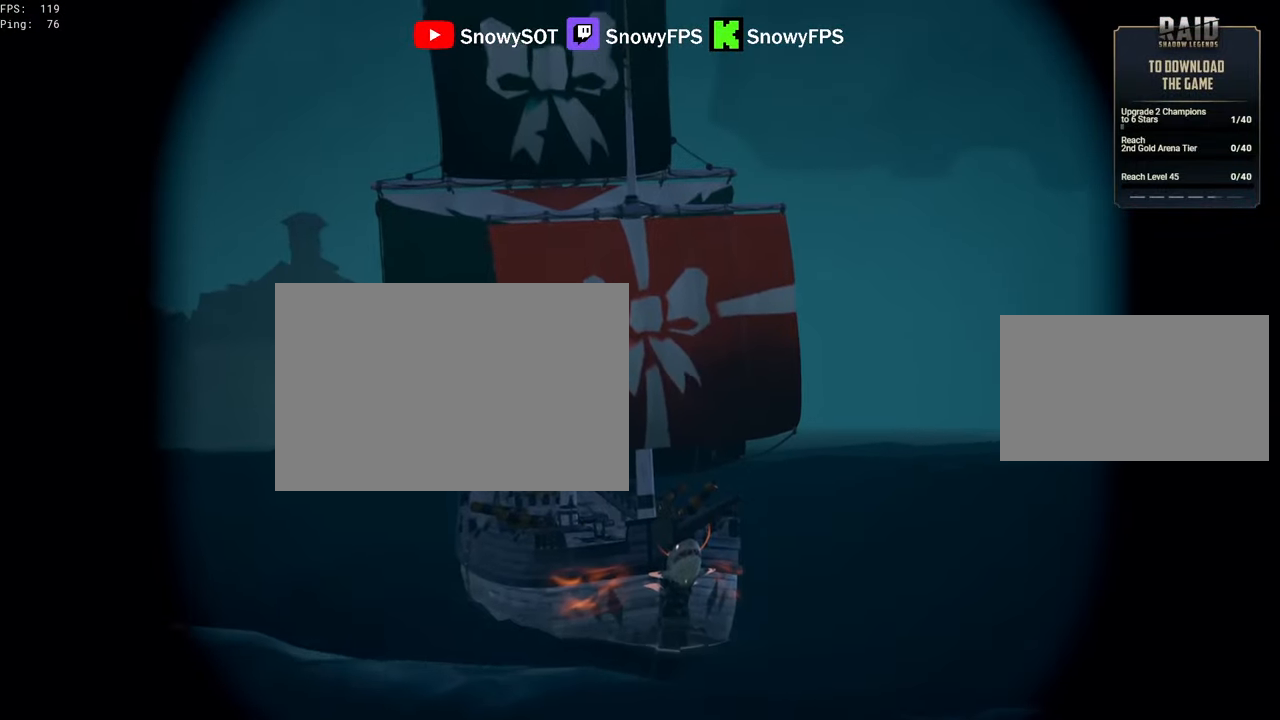
{"keys": [], "mouse": ["left"], "mouse_move": "down", "events": []}
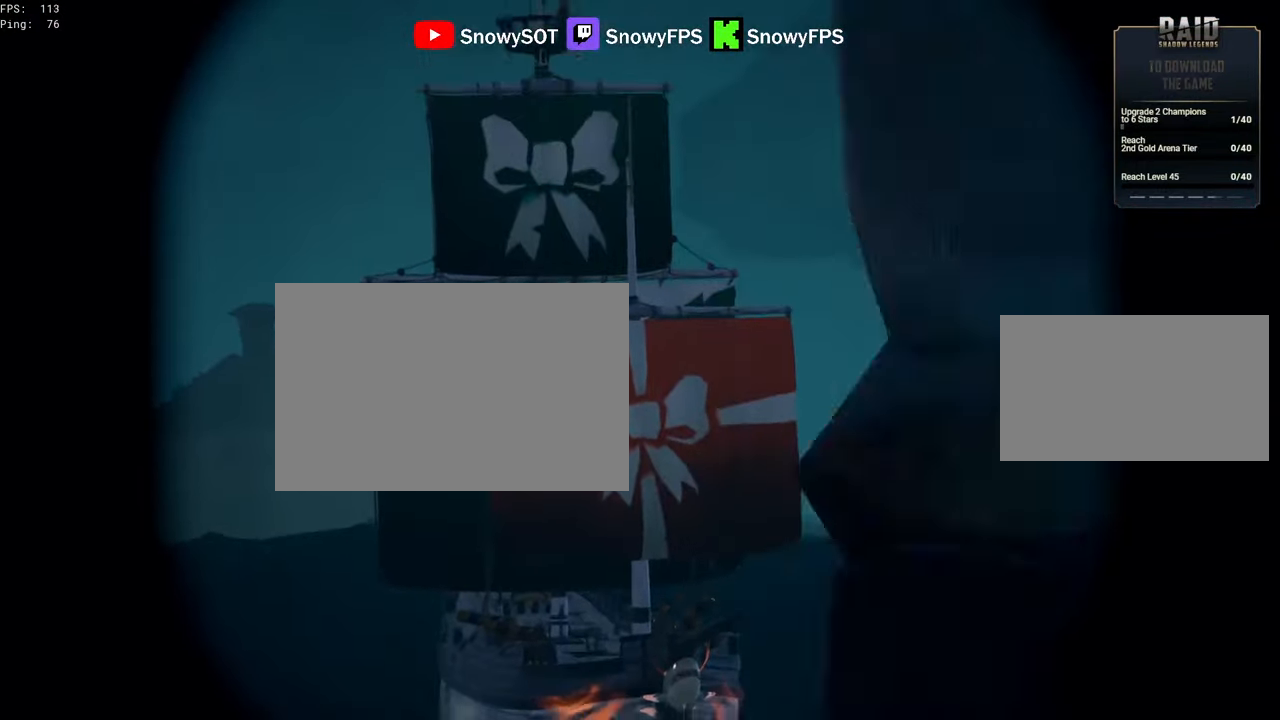
{"keys": [], "mouse": [], "mouse_move": "down", "events": [[483, "mouse_left", "up"]]}
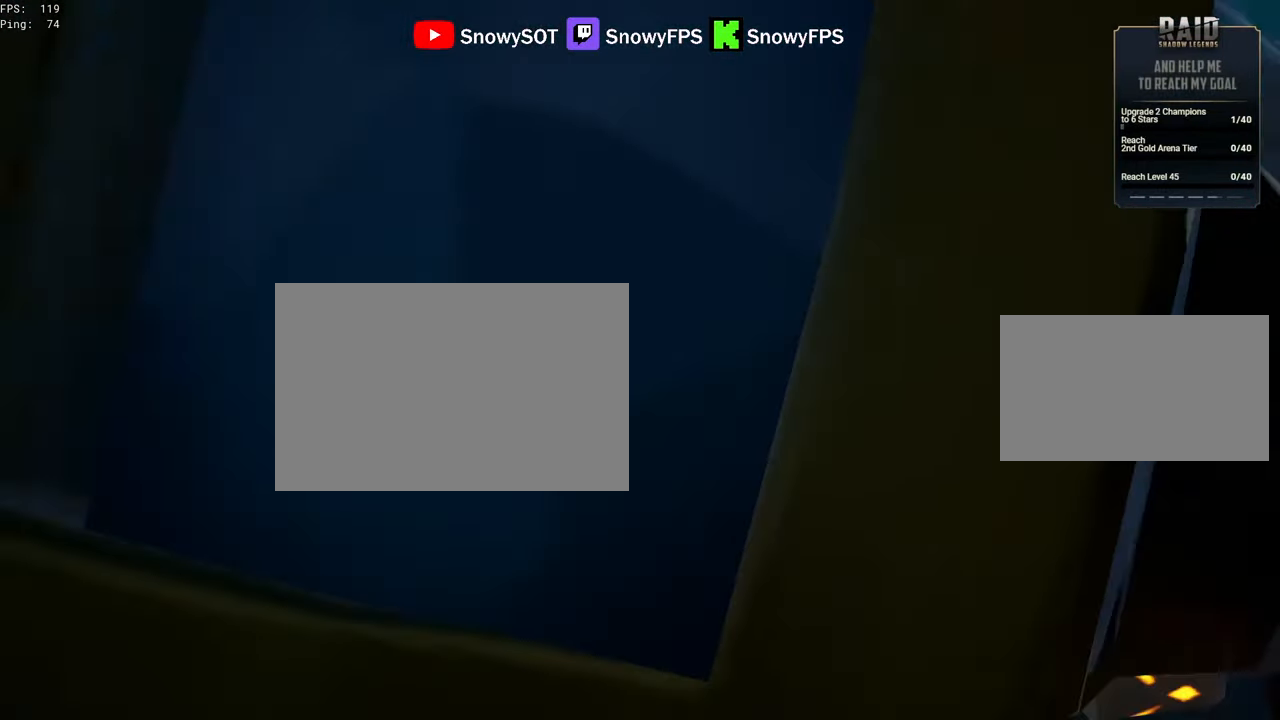
{"keys": [], "mouse": [], "mouse_move": "still", "events": [[33, "a", "down"], [316, "a", "up"]]}
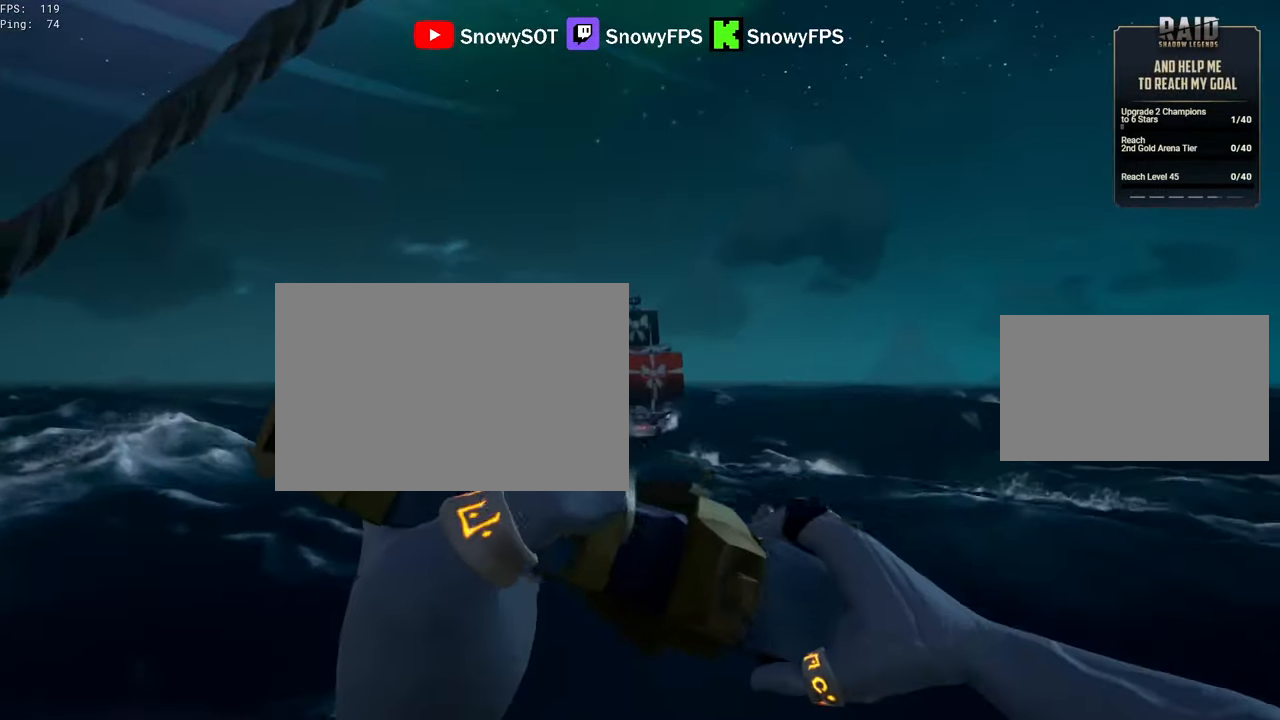
{"keys": [], "mouse": ["left"], "mouse_move": "still", "events": [[133, "mouse_left", "down"]]}
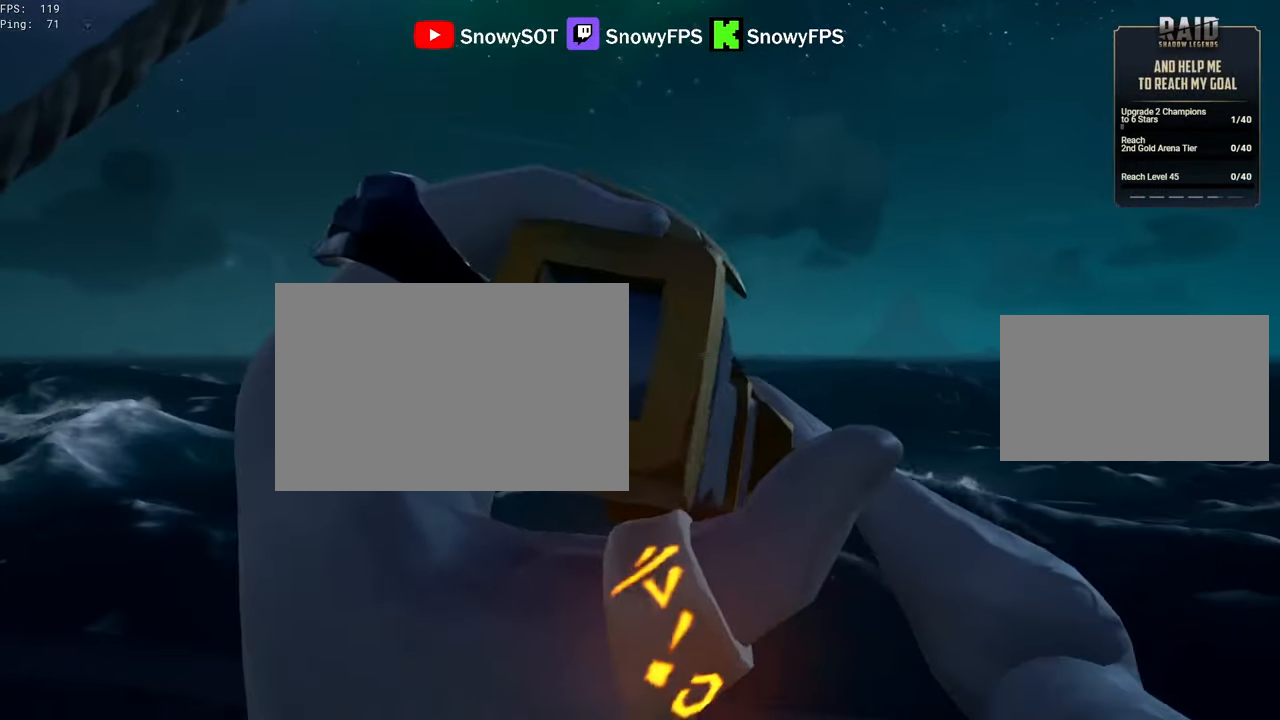
{"keys": [], "mouse": ["left"], "mouse_move": "up", "events": []}
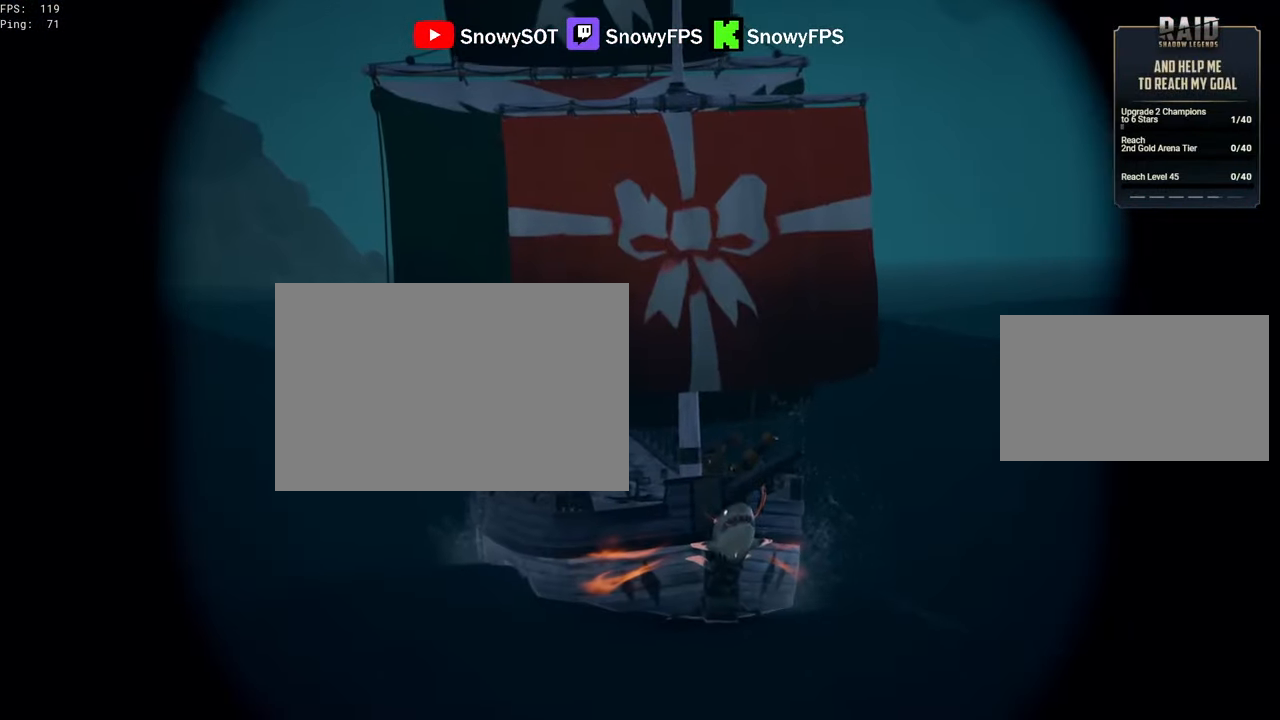
{"keys": [], "mouse": ["left"], "mouse_move": "right", "events": []}
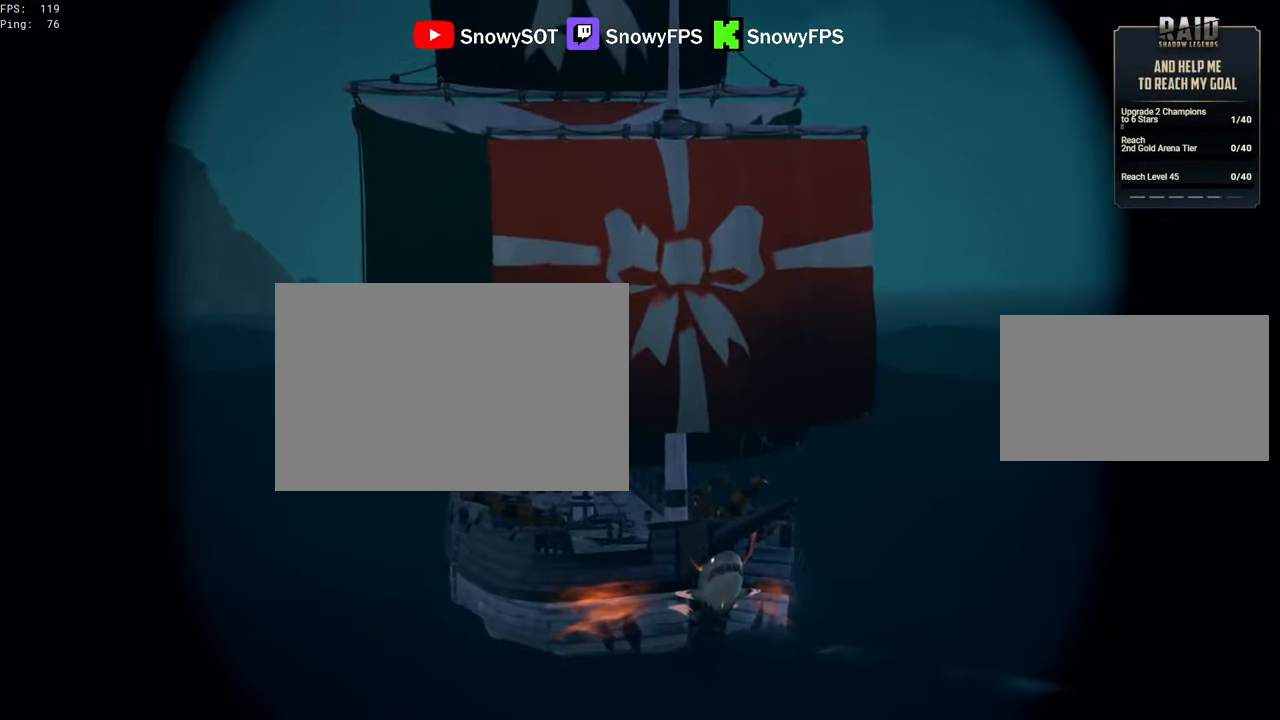
{"keys": [], "mouse": ["left"], "mouse_move": "still", "events": [[300, "mouse_left", "up"], [483, "mouse_left", "down"]]}
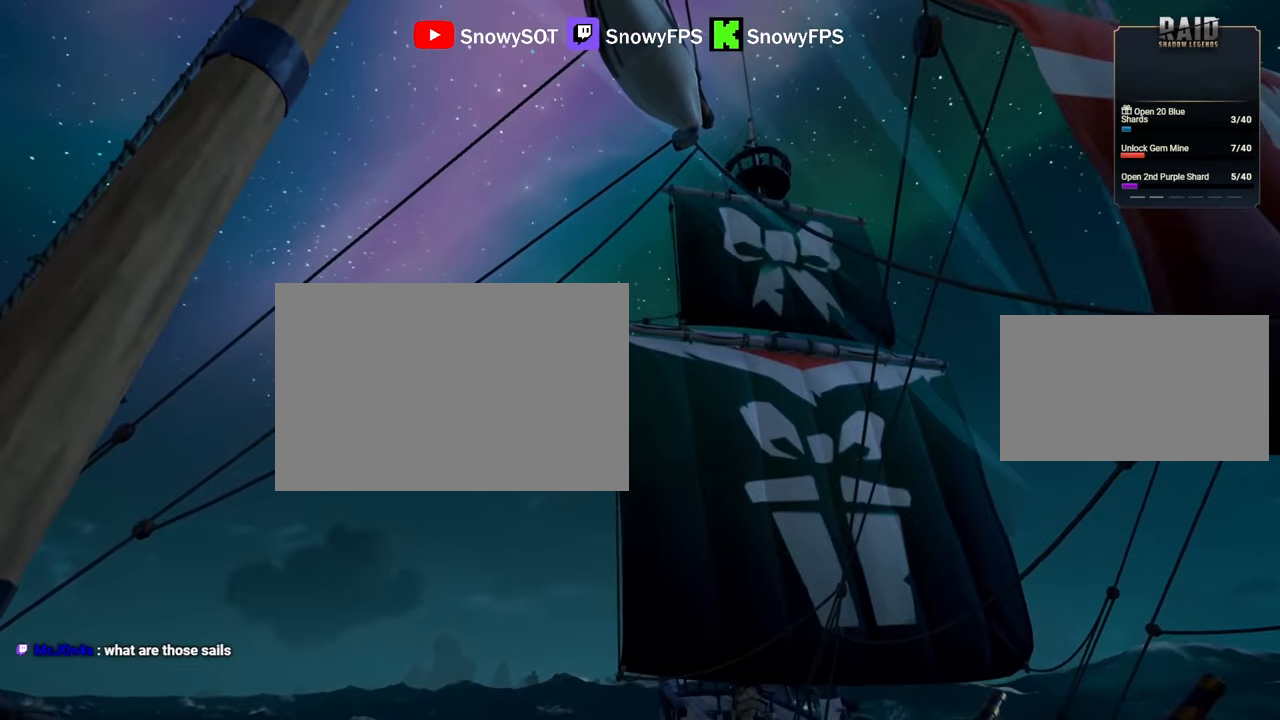
{"keys": [], "mouse": [], "mouse_move": "down-right", "events": [[66, "mouse_left", "up"]]}
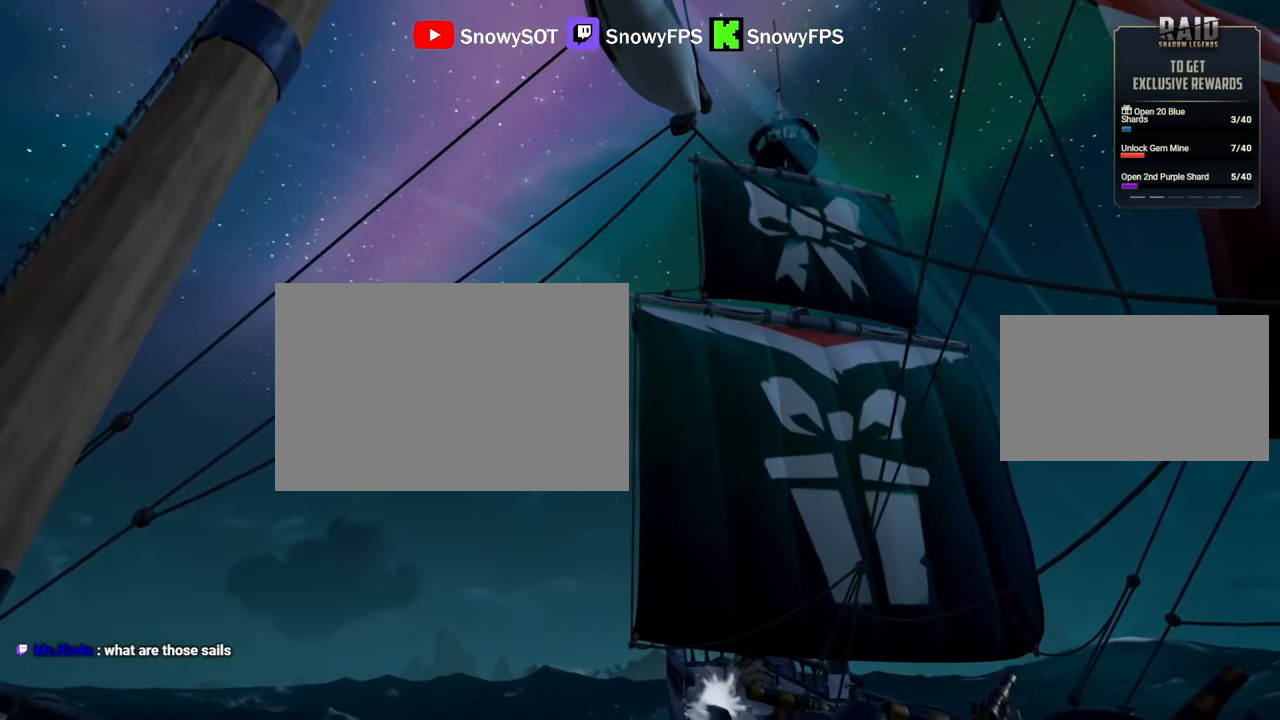
{"keys": [], "mouse": [], "mouse_move": "still", "events": []}